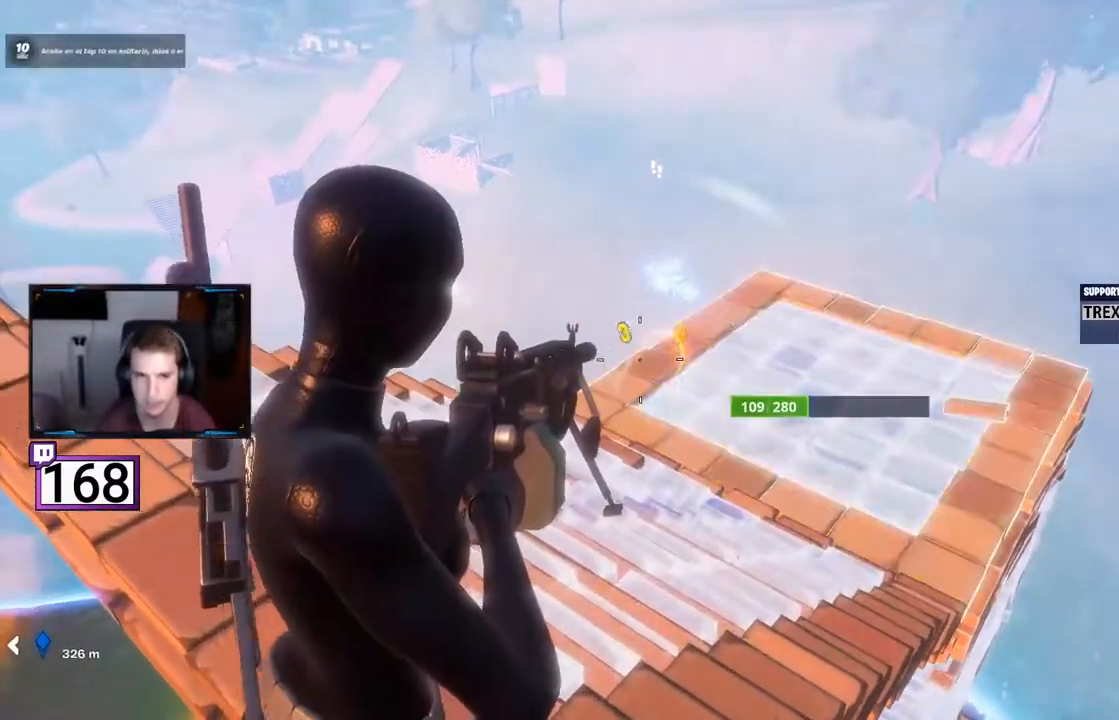
Gameplay with a controller (PlayStation layout); each line is a JSON object with the inputs held at the frame after it. "events" lists button and stick changes between this image and that frame as [ms after this image, input, new state], when the widget could be followed in between. Not read: L3 R3.
{"buttons": [], "events": []}
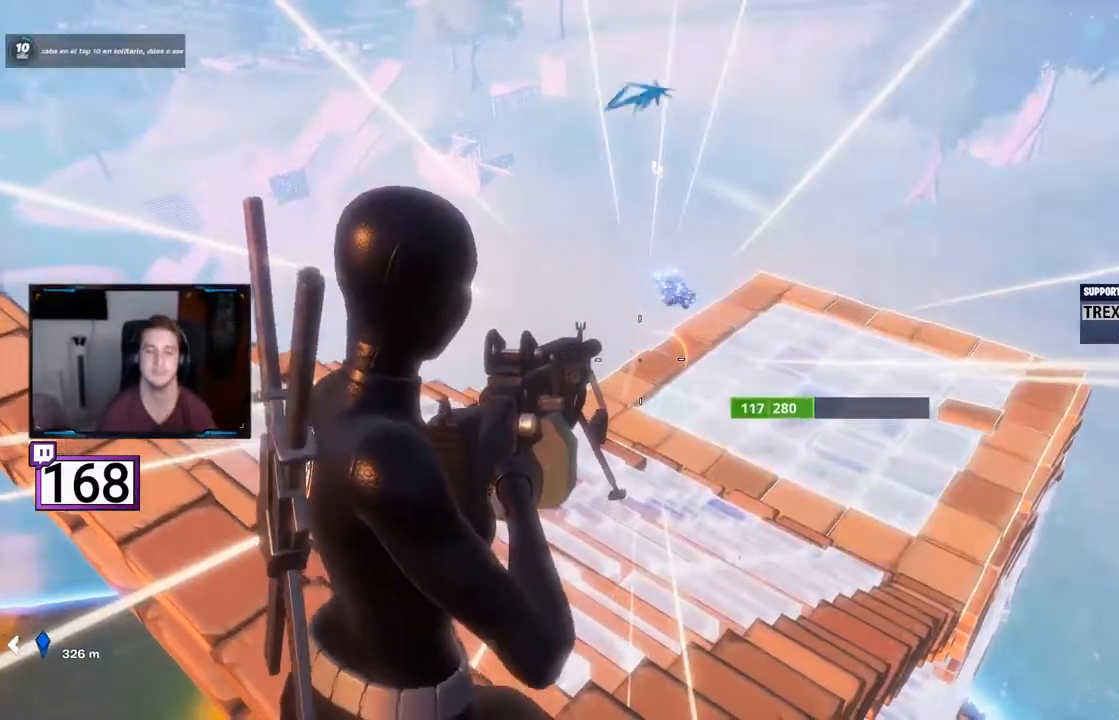
{"buttons": [], "events": []}
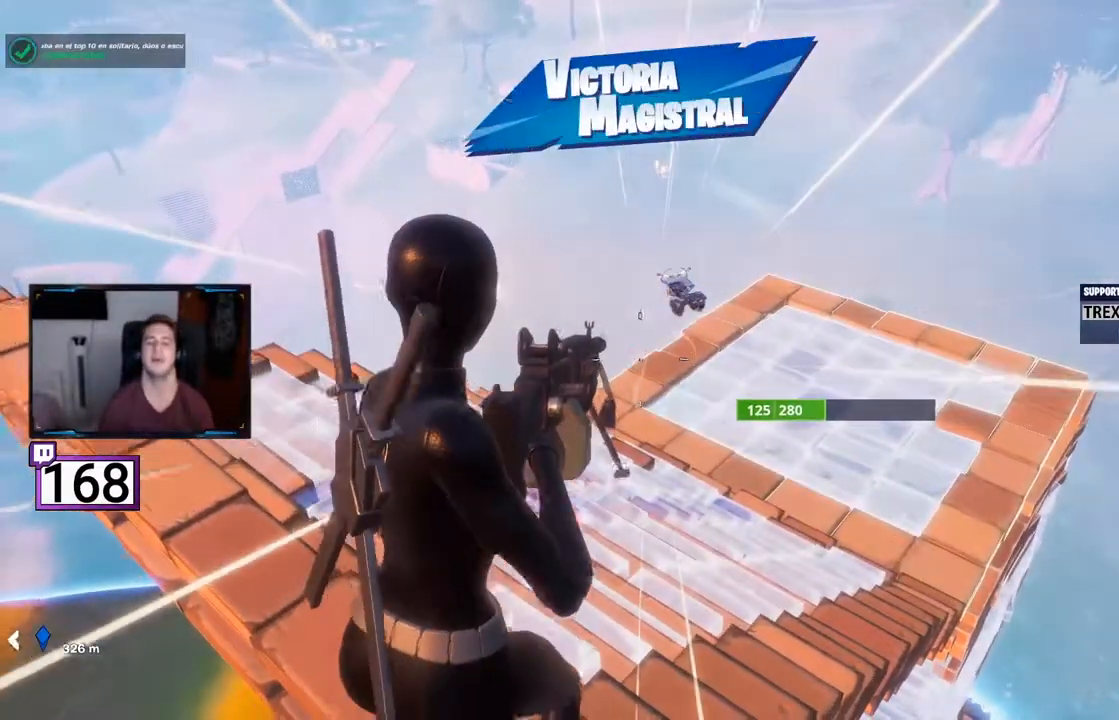
{"buttons": ["CIRCLE"], "events": [[483, "CIRCLE", "down"]]}
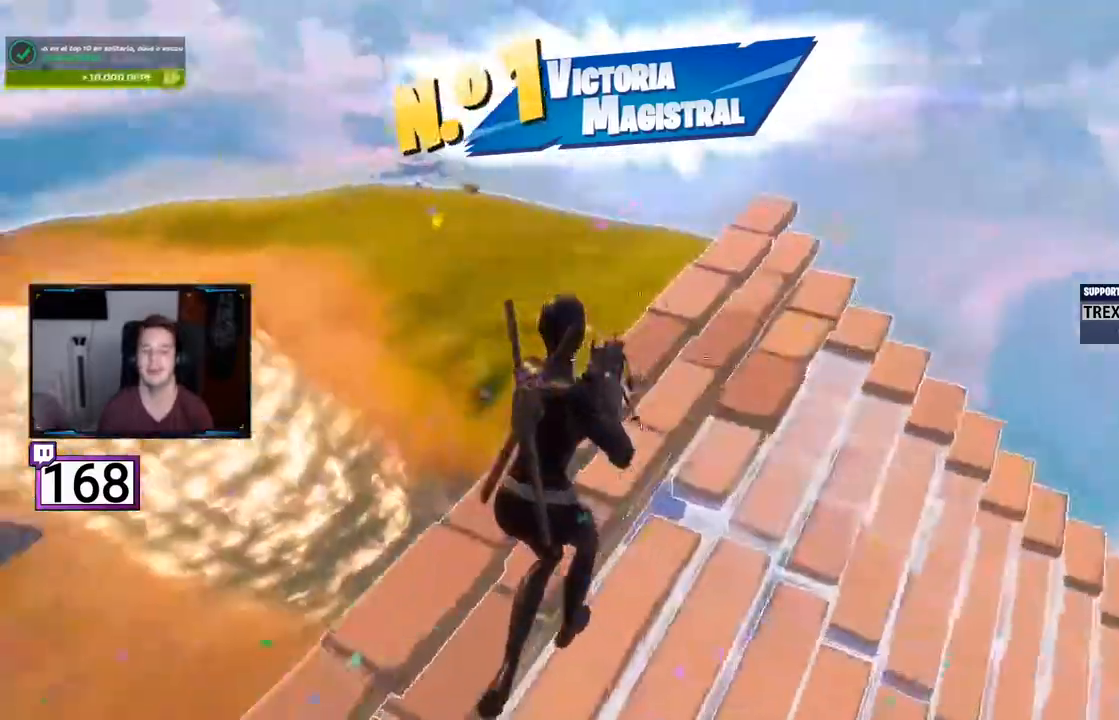
{"buttons": []}
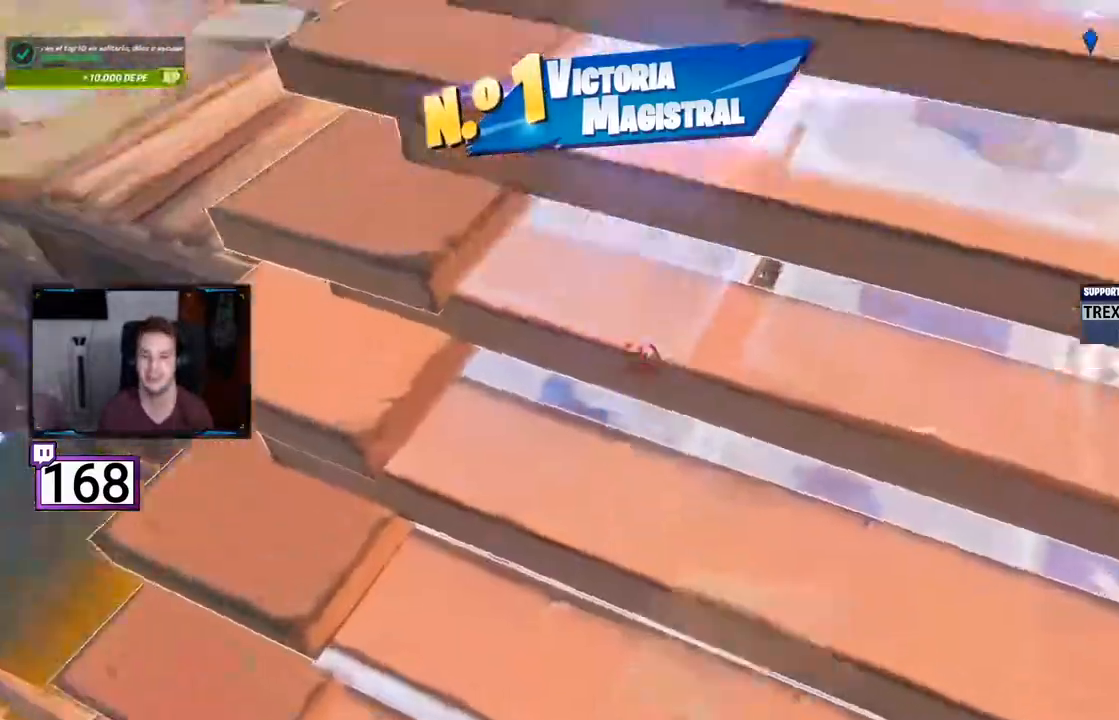
{"buttons": [], "events": [[183, "CIRCLE", "down"], [317, "CIRCLE", "up"]]}
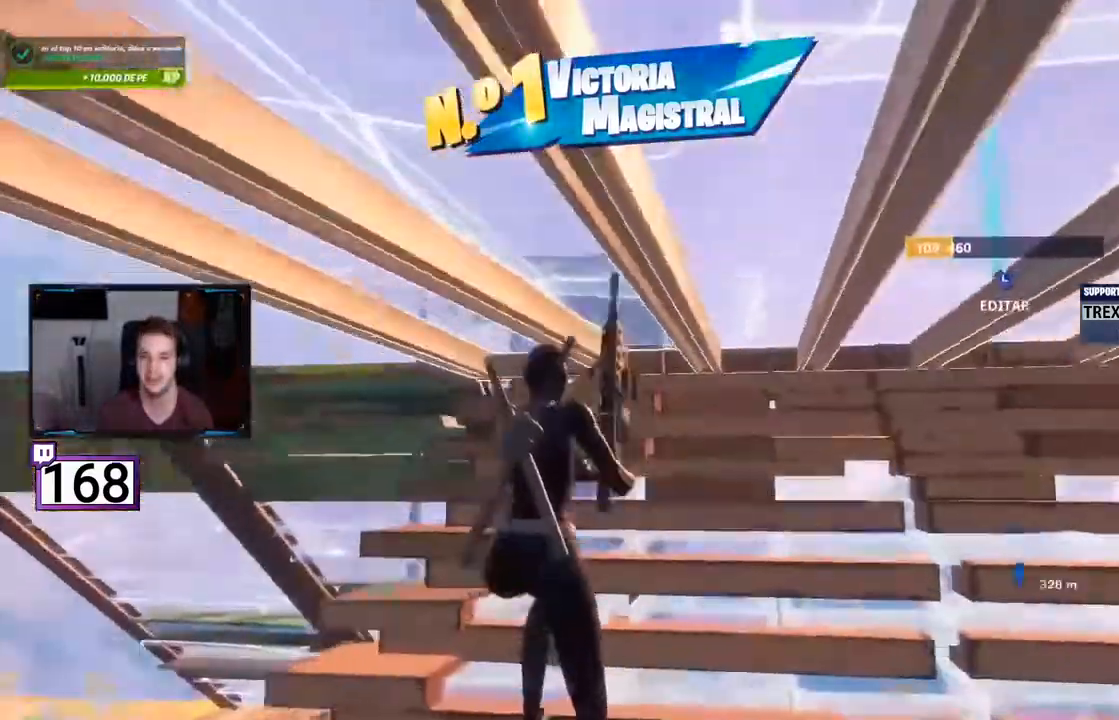
{"buttons": []}
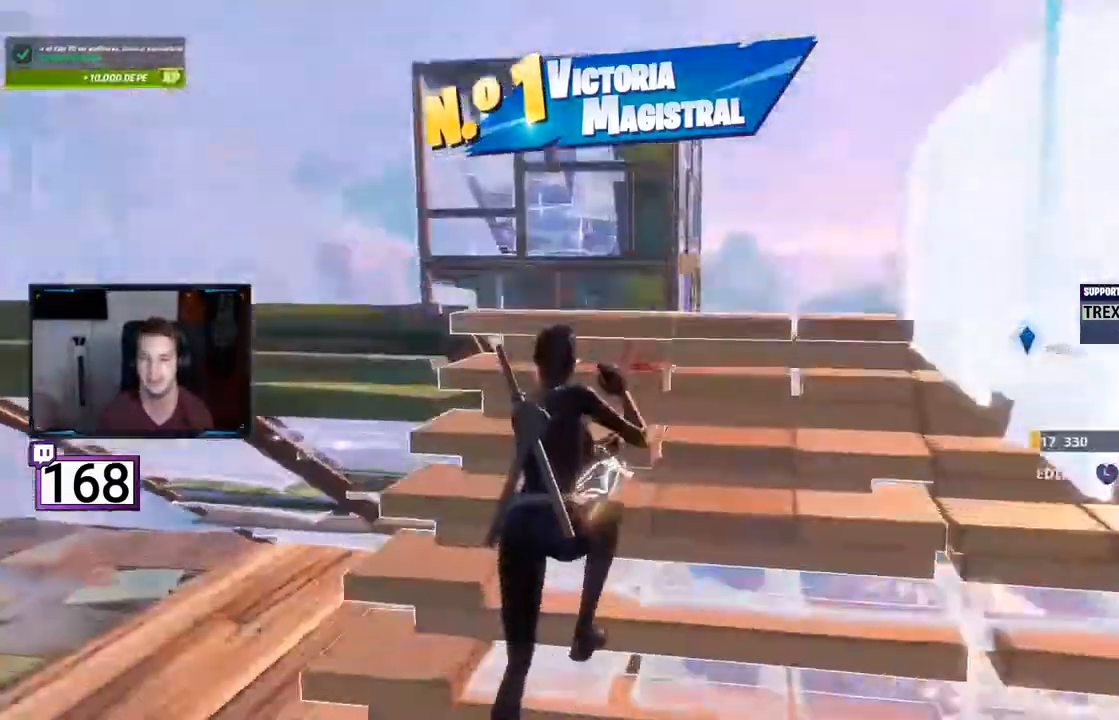
{"buttons": ["L2", "R2"], "events": [[283, "R1", "down"], [383, "R1", "up"], [433, "L2", "down"], [467, "R2", "down"]]}